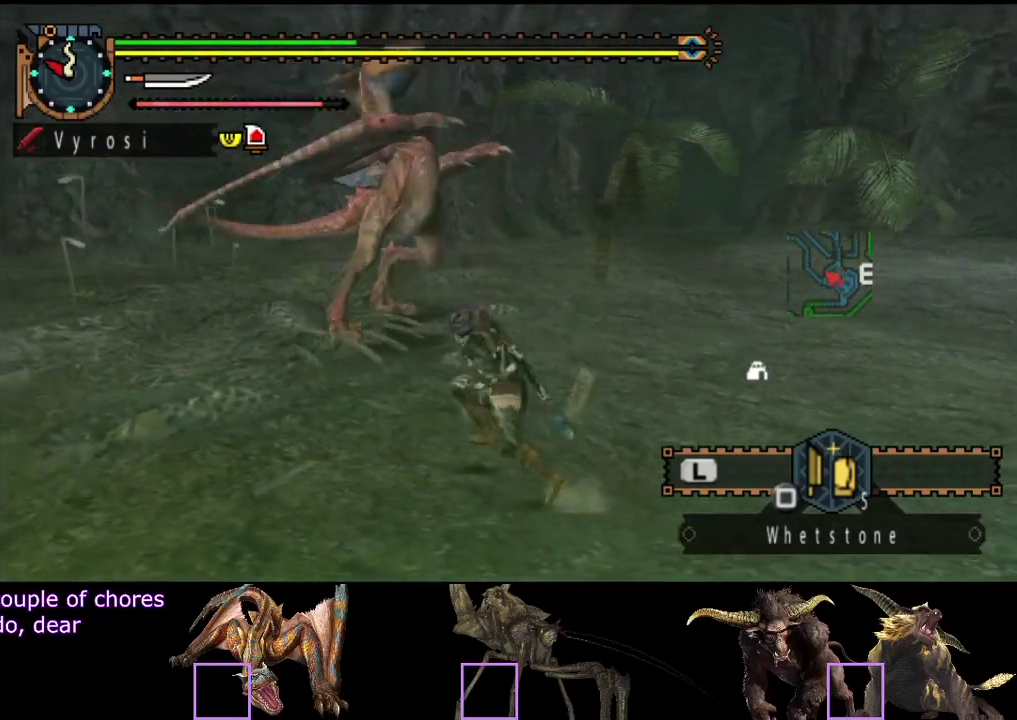
Gameplay with a controller (PlayStation layout); each line is a JSON object with the inputs held at the frame after it. "events" lists button and stick changes between this image and that frame as [ms after this image, input, new state], when the widget could be followed in between. Not read: L3 R3.
{"buttons": [], "left_stick": "left", "right_stick": "right", "events": [[183, "left_stick", "left"], [350, "right_stick", "right"]]}
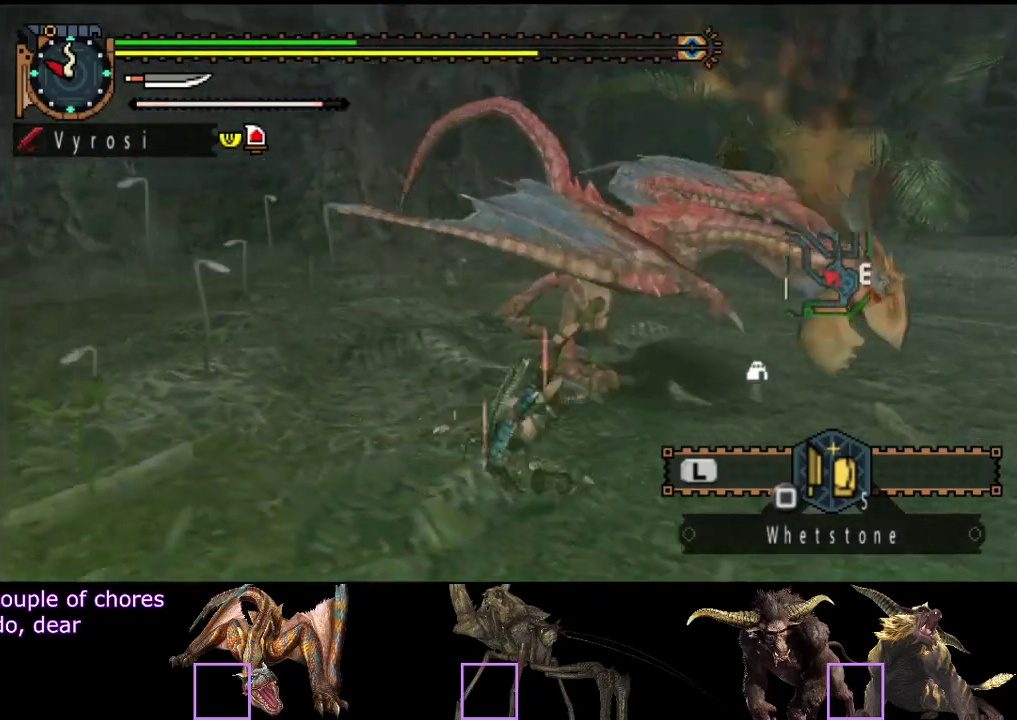
{"buttons": [], "left_stick": "up", "right_stick": "center", "events": [[83, "left_stick", "up-left"], [83, "right_stick", "center"], [250, "right_stick", "right"], [383, "right_stick", "center"], [417, "left_stick", "up"]]}
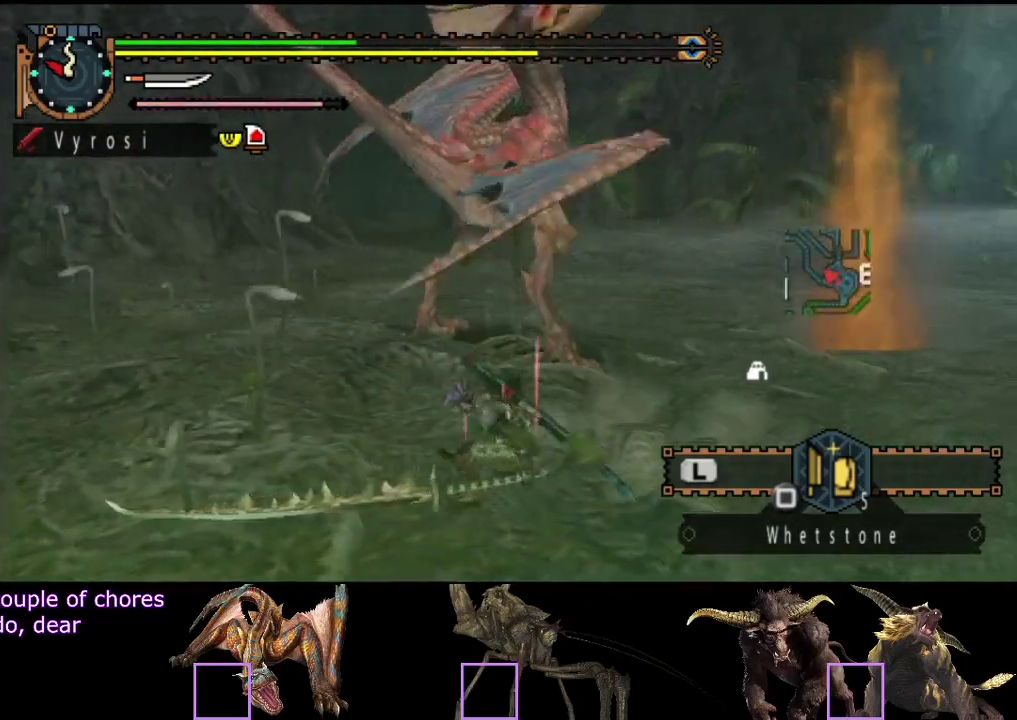
{"buttons": [], "left_stick": "up", "right_stick": "center", "events": [[400, "R2", "down"], [500, "R2", "up"]]}
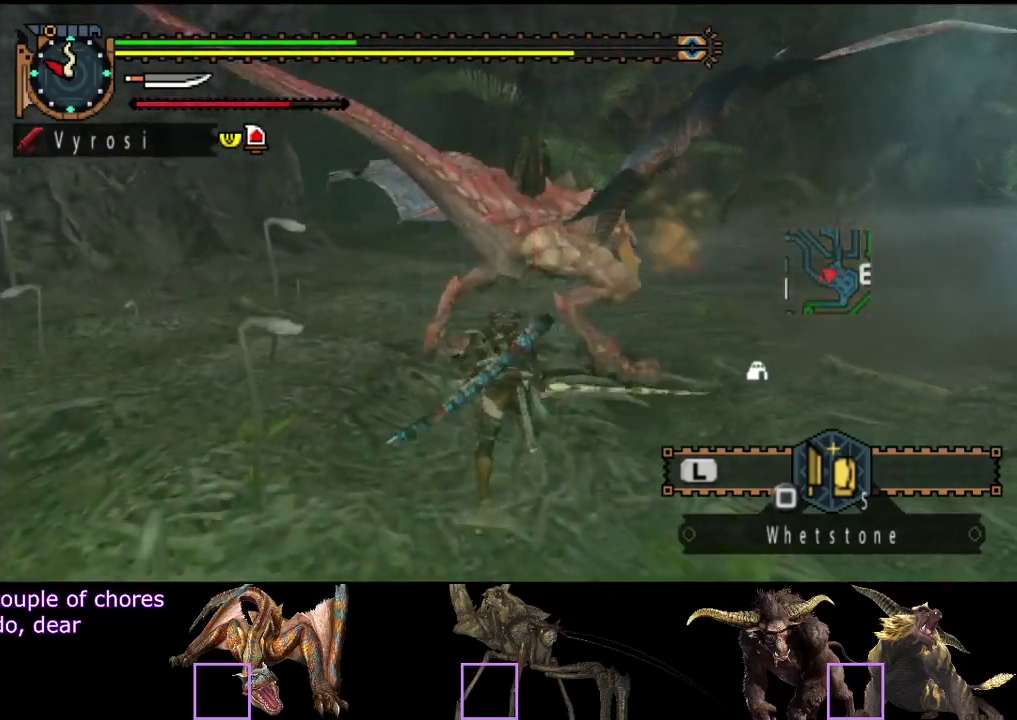
{"buttons": [], "left_stick": "up-left", "right_stick": "center", "events": [[67, "R2", "down"], [167, "R2", "up"], [233, "R2", "down"], [300, "R2", "up"], [300, "left_stick", "up-left"], [367, "R2", "down"], [467, "R2", "up"]]}
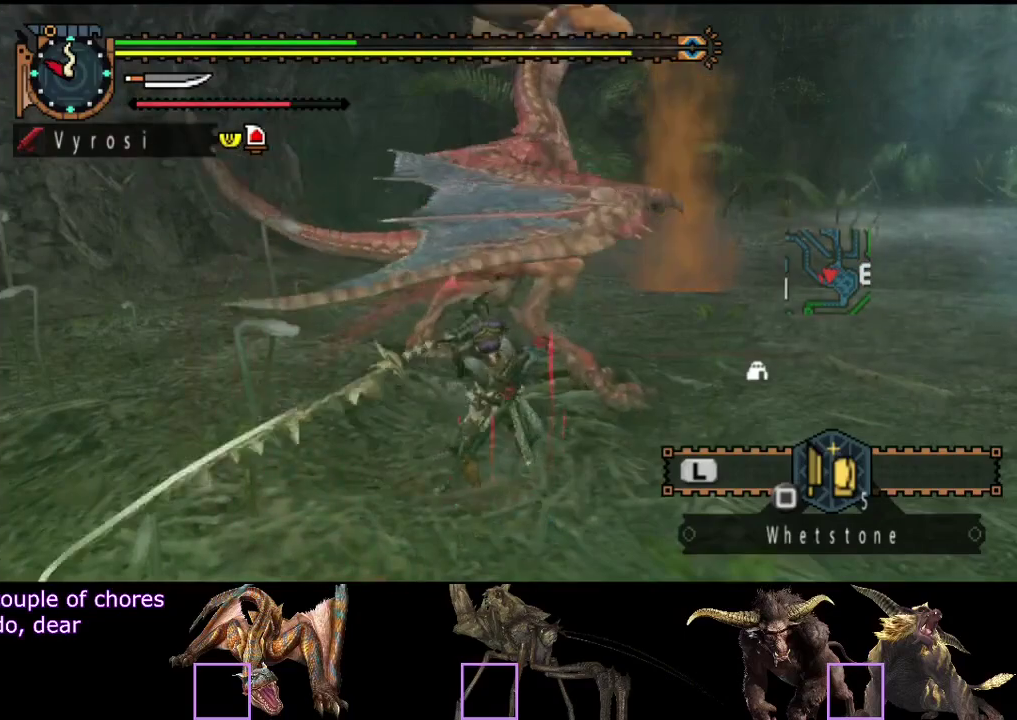
{"buttons": [], "left_stick": "up-right", "right_stick": "center", "events": [[17, "R2", "down"], [17, "left_stick", "up"], [117, "R2", "up"], [183, "R2", "down"], [283, "R2", "up"], [350, "R2", "down"], [350, "left_stick", "up-right"], [417, "R2", "up"]]}
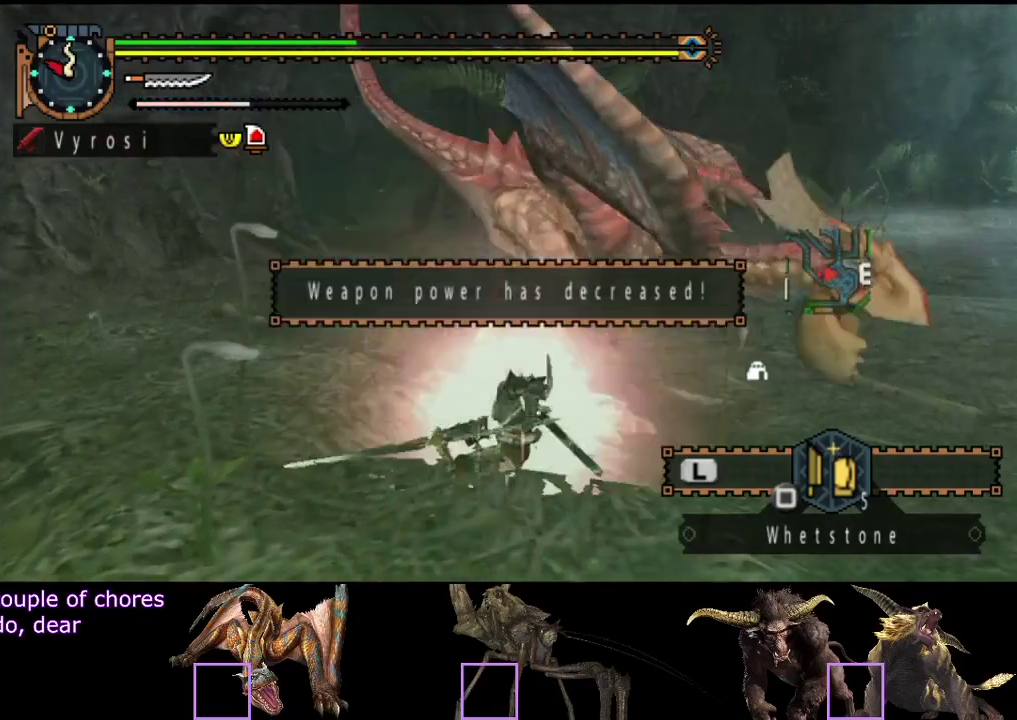
{"buttons": ["R2"], "left_stick": "left", "right_stick": "center", "events": [[17, "R2", "down"], [50, "left_stick", "up"], [117, "left_stick", "center"], [250, "R2", "up"], [317, "R2", "down"], [383, "left_stick", "left"], [417, "R2", "up"], [483, "R2", "down"]]}
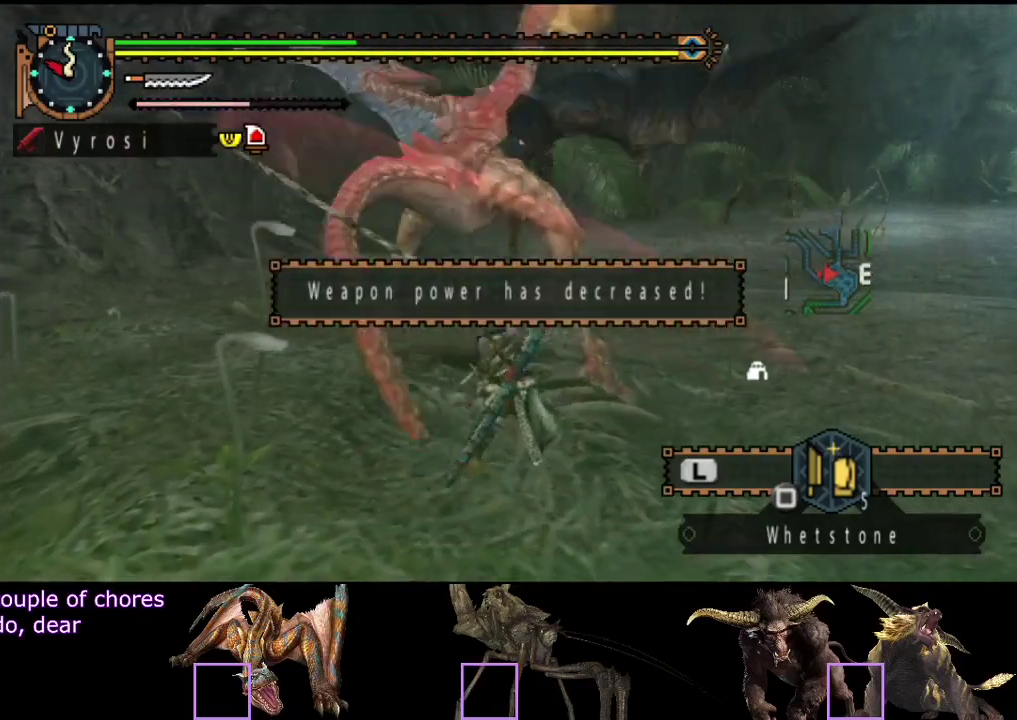
{"buttons": ["R2"], "left_stick": "left", "right_stick": "center", "events": [[83, "R2", "up"], [150, "R2", "down"], [250, "R2", "up"], [317, "R2", "down"], [417, "R2", "up"], [483, "R2", "down"]]}
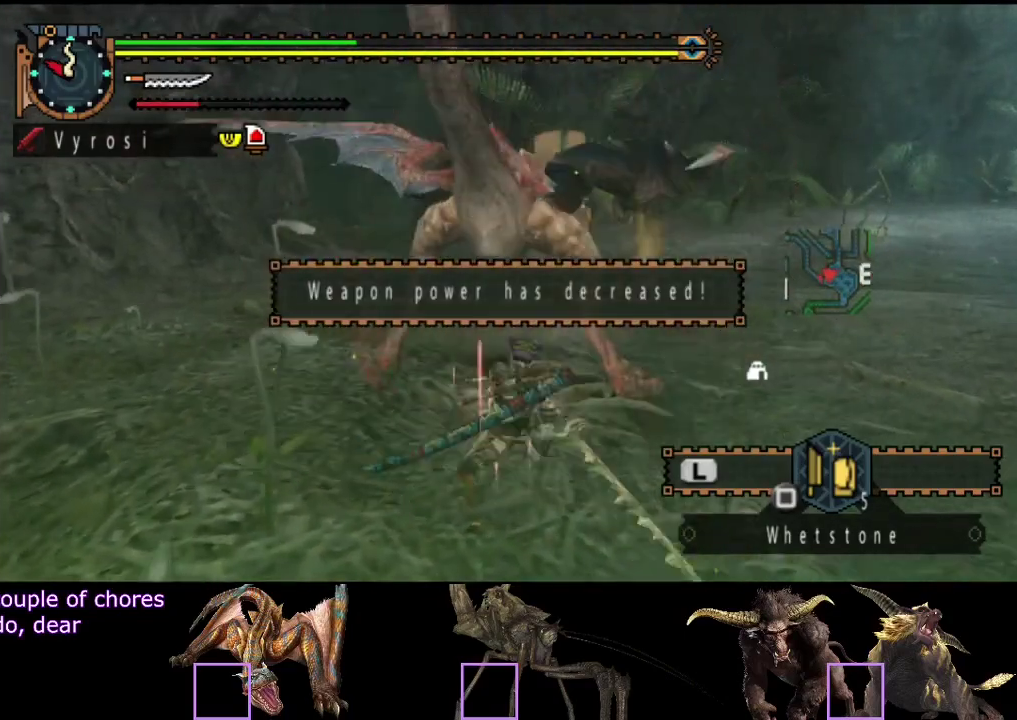
{"buttons": ["R2"], "left_stick": "left", "right_stick": "center", "events": [[83, "R2", "up"], [150, "R2", "down"], [250, "R2", "up"], [317, "R2", "down"], [383, "R2", "up"], [450, "R2", "down"]]}
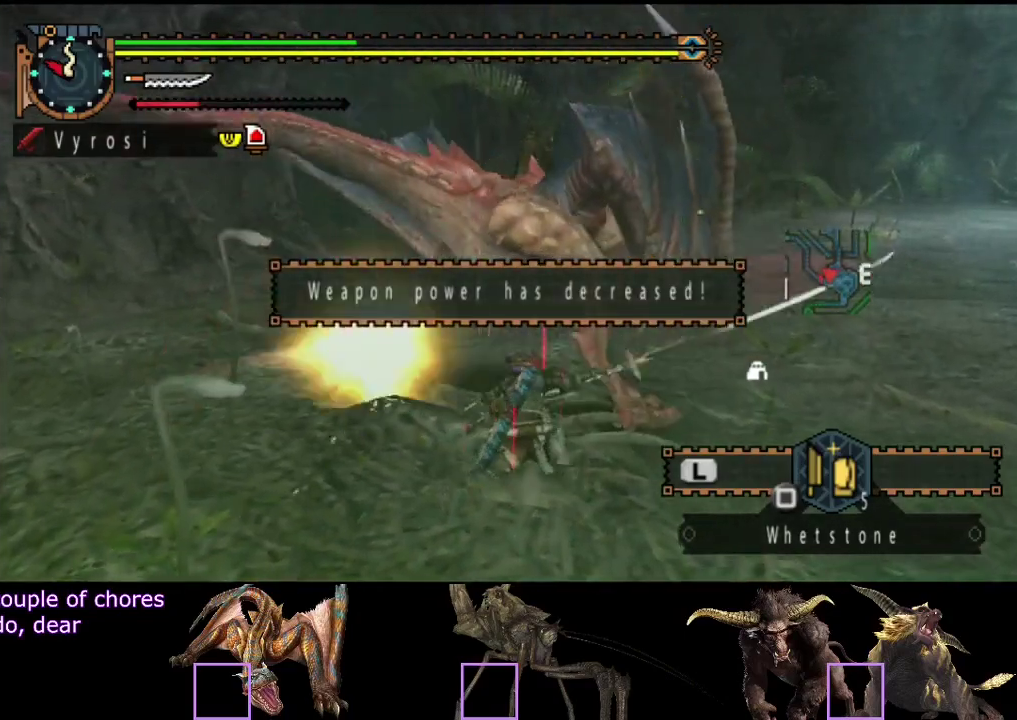
{"buttons": [], "left_stick": "center", "right_stick": "center", "events": [[50, "R2", "up"], [333, "left_stick", "center"]]}
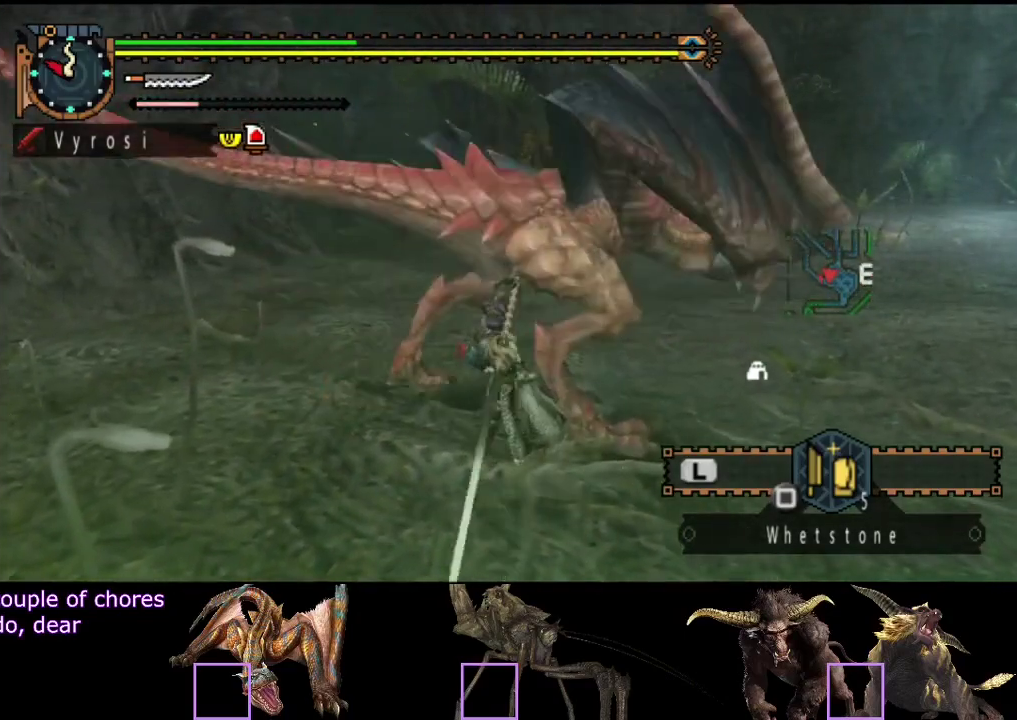
{"buttons": [], "left_stick": "center", "right_stick": "center", "events": []}
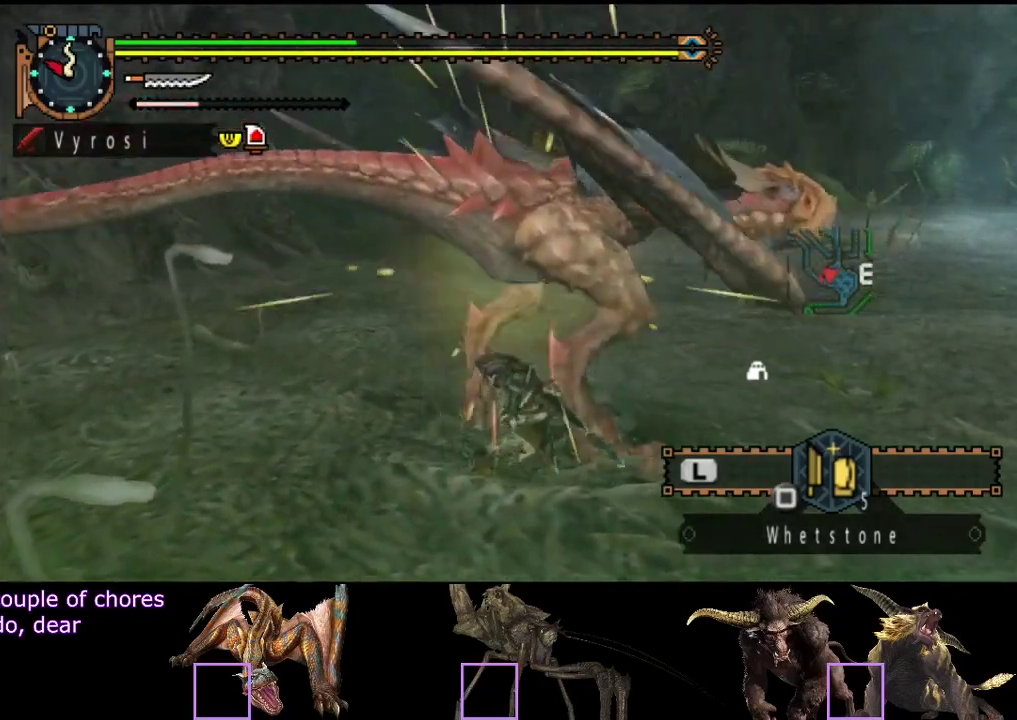
{"buttons": [], "left_stick": "left", "right_stick": "center", "events": [[500, "left_stick", "left"]]}
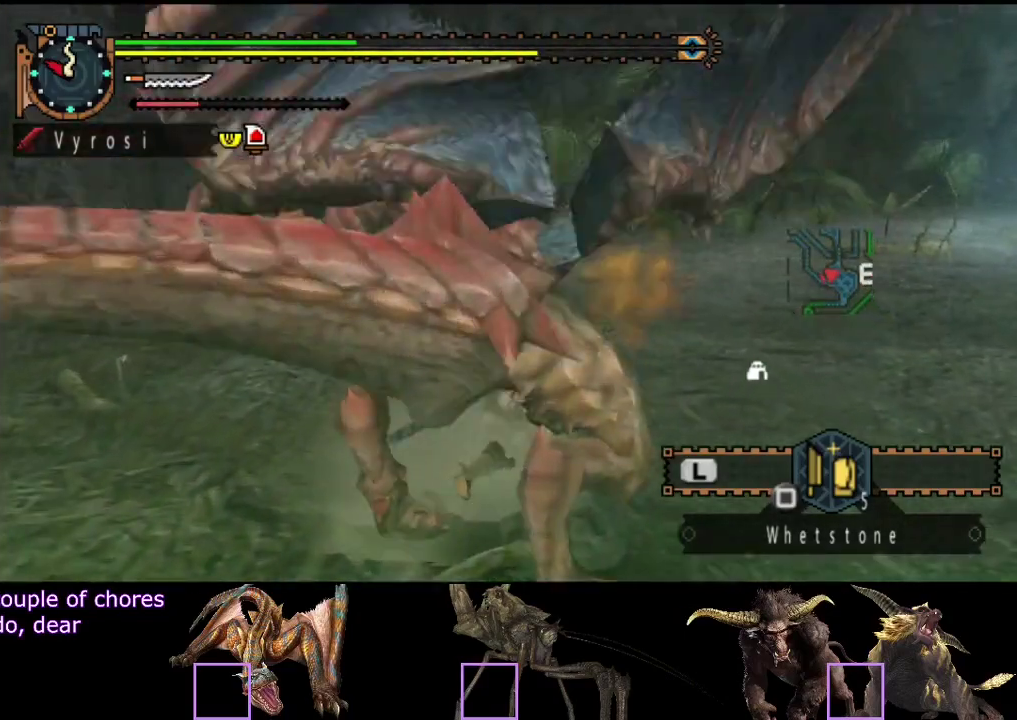
{"buttons": [], "left_stick": "up-left", "right_stick": "right", "events": [[233, "left_stick", "down-left"], [233, "right_stick", "right"], [350, "left_stick", "up-left"]]}
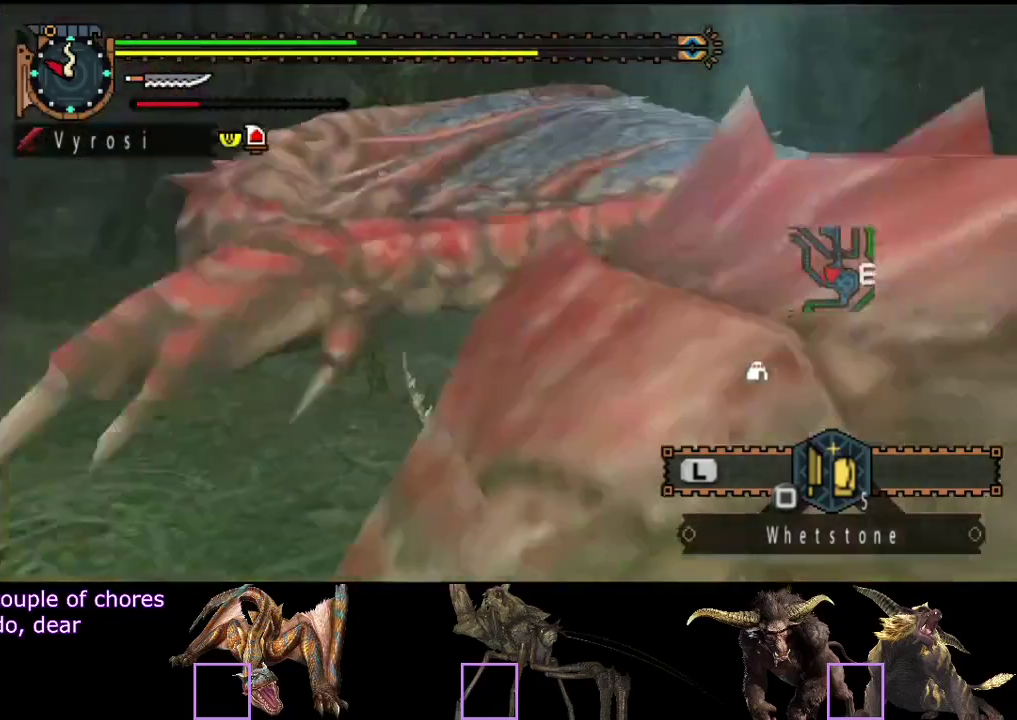
{"buttons": [], "left_stick": "down-left", "right_stick": "right", "events": [[167, "left_stick", "left"], [350, "left_stick", "down-left"]]}
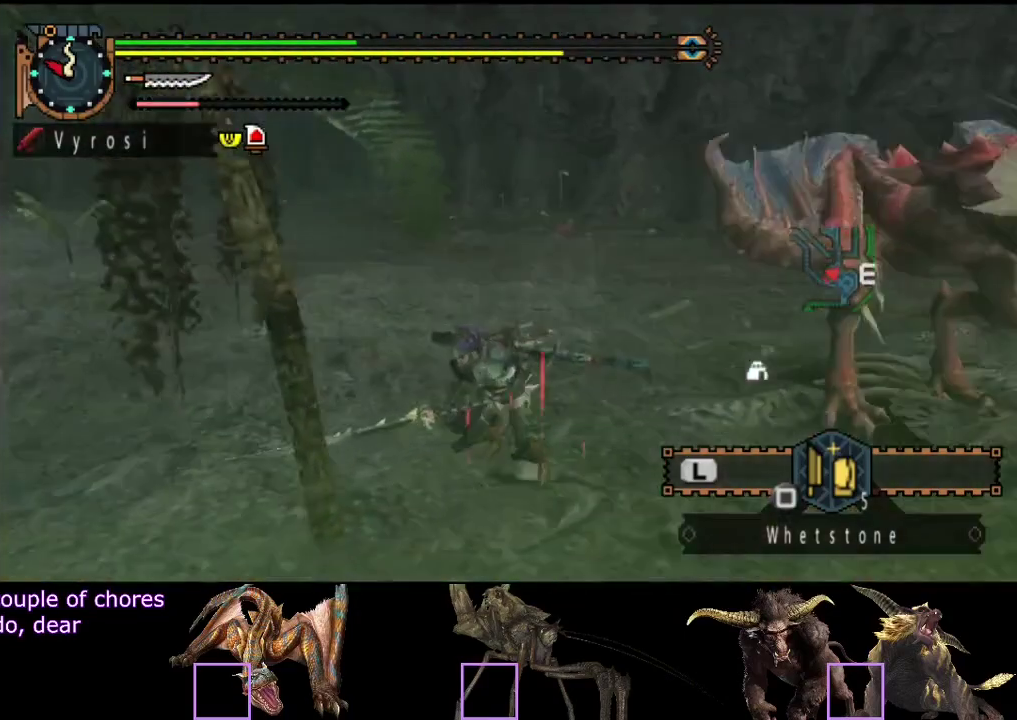
{"buttons": [], "left_stick": "down-left", "right_stick": "center", "events": [[50, "right_stick", "center"]]}
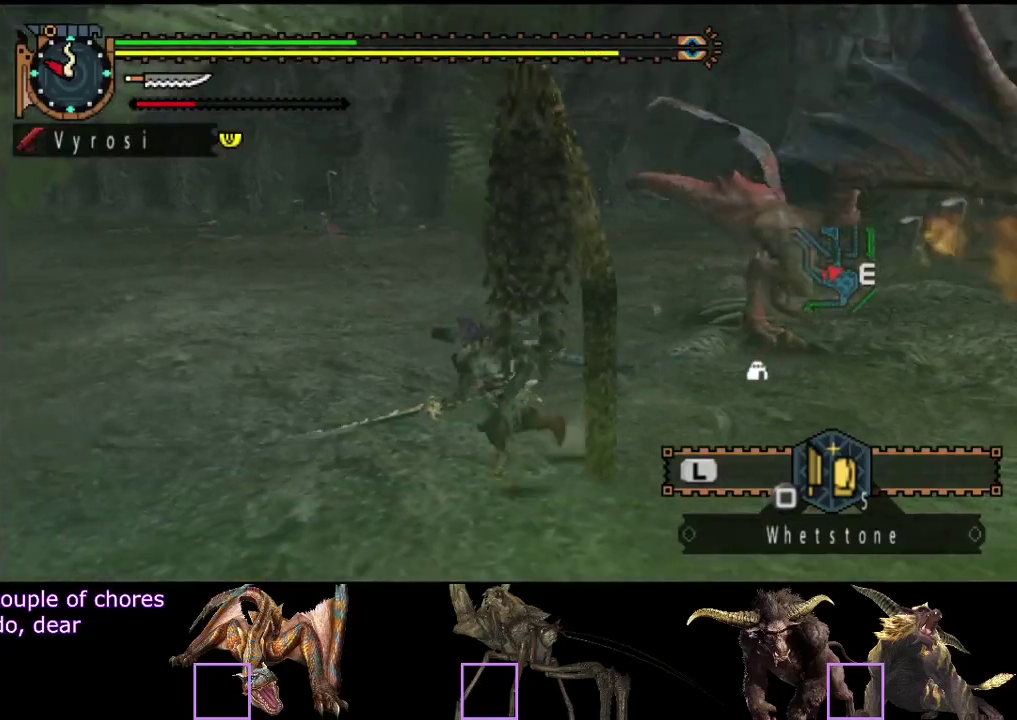
{"buttons": [], "left_stick": "up", "right_stick": "center", "events": [[100, "left_stick", "left"], [133, "right_stick", "right"], [300, "left_stick", "up-left"], [500, "left_stick", "up"], [500, "right_stick", "center"]]}
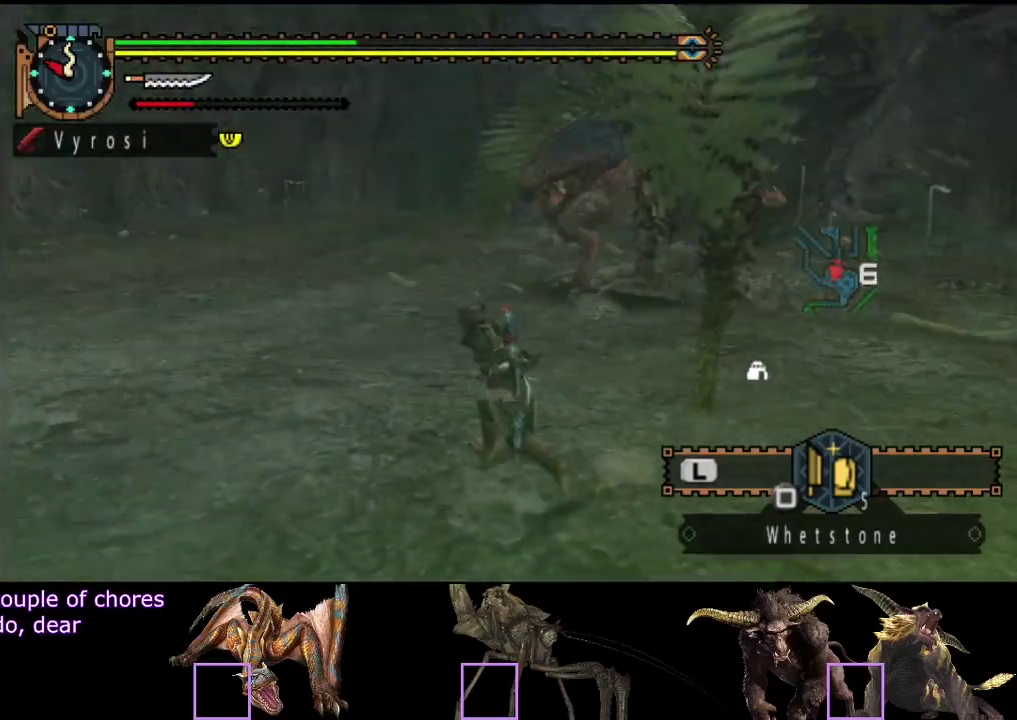
{"buttons": [], "left_stick": "up", "right_stick": "center", "events": [[300, "TRIANGLE", "down"], [367, "TRIANGLE", "up"]]}
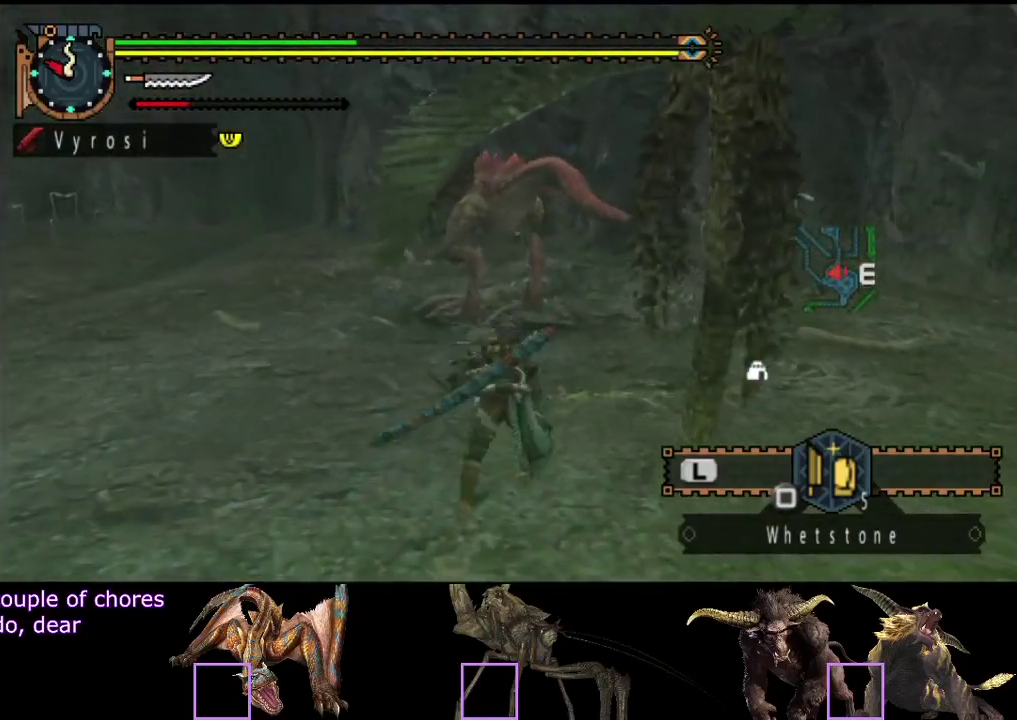
{"buttons": [], "left_stick": "up", "right_stick": "center", "events": [[100, "left_stick", "up-right"], [450, "left_stick", "up"]]}
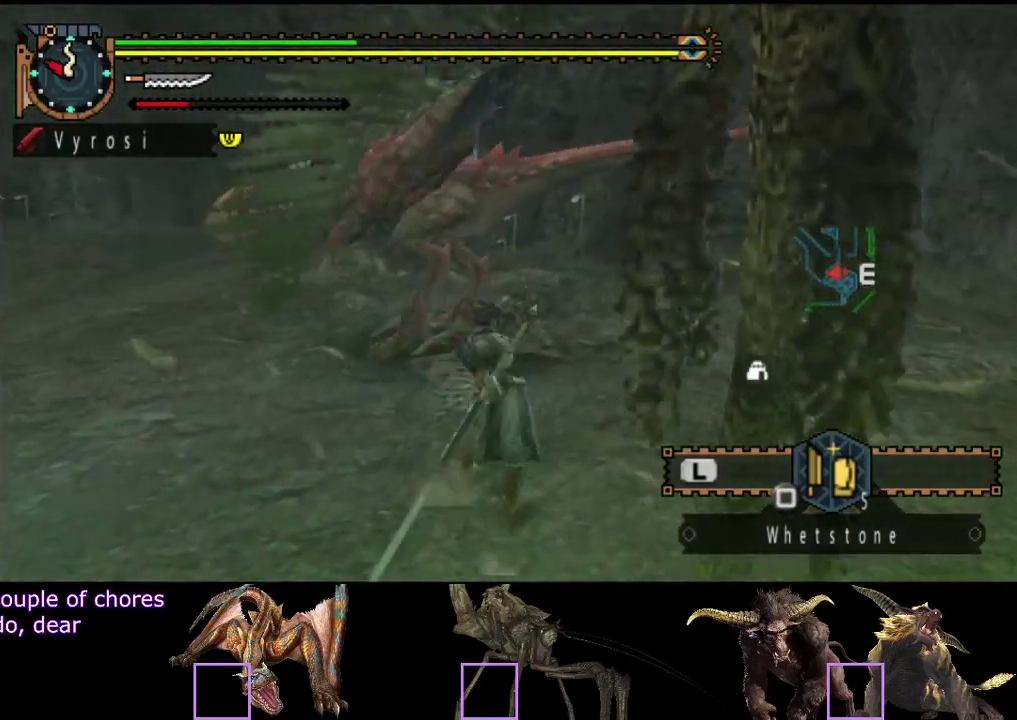
{"buttons": [], "left_stick": "right", "right_stick": "center", "events": [[117, "left_stick", "center"], [250, "left_stick", "right"]]}
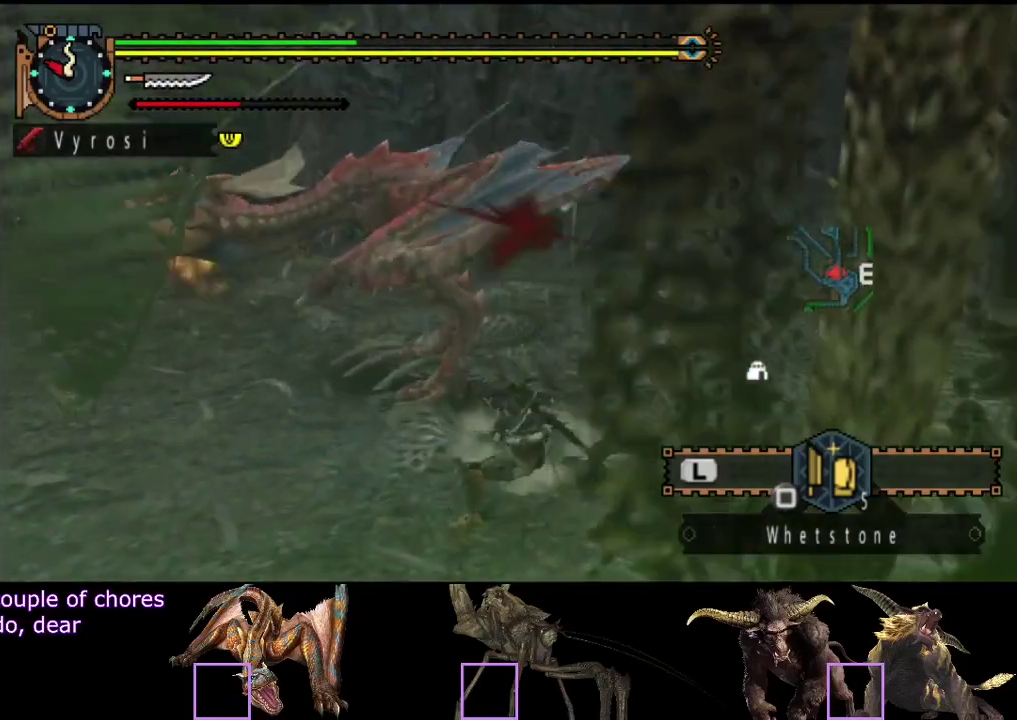
{"buttons": [], "left_stick": "right", "right_stick": "center", "events": []}
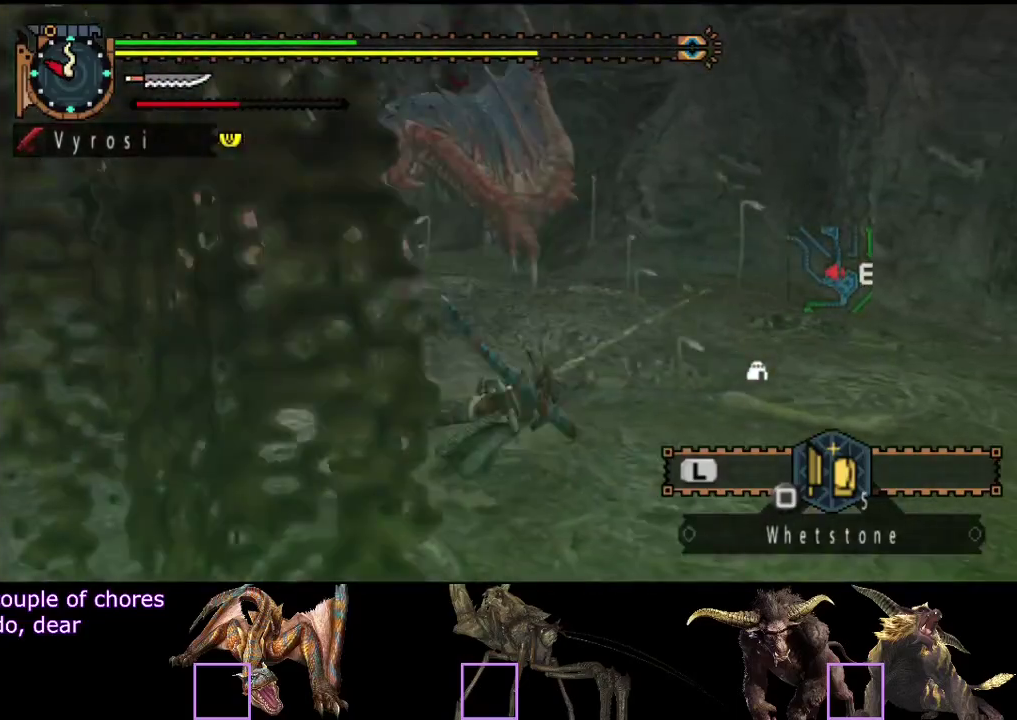
{"buttons": [], "left_stick": "center", "right_stick": "center", "events": [[117, "right_stick", "left"], [217, "left_stick", "center"], [350, "right_stick", "center"]]}
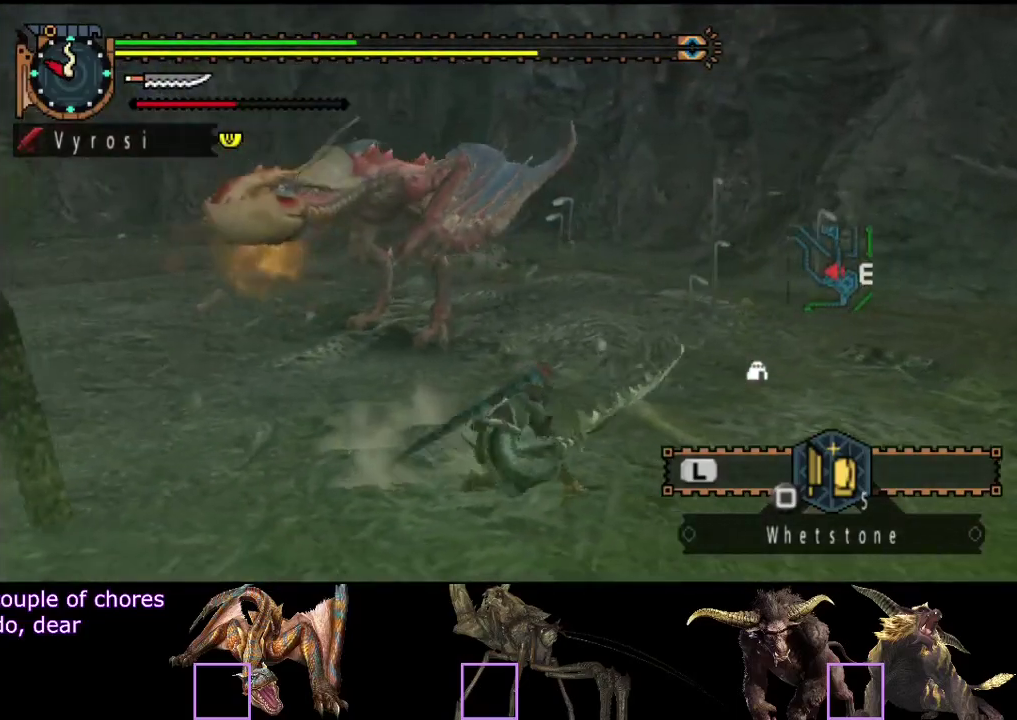
{"buttons": [], "left_stick": "right", "right_stick": "left", "events": [[300, "left_stick", "right"], [367, "right_stick", "left"]]}
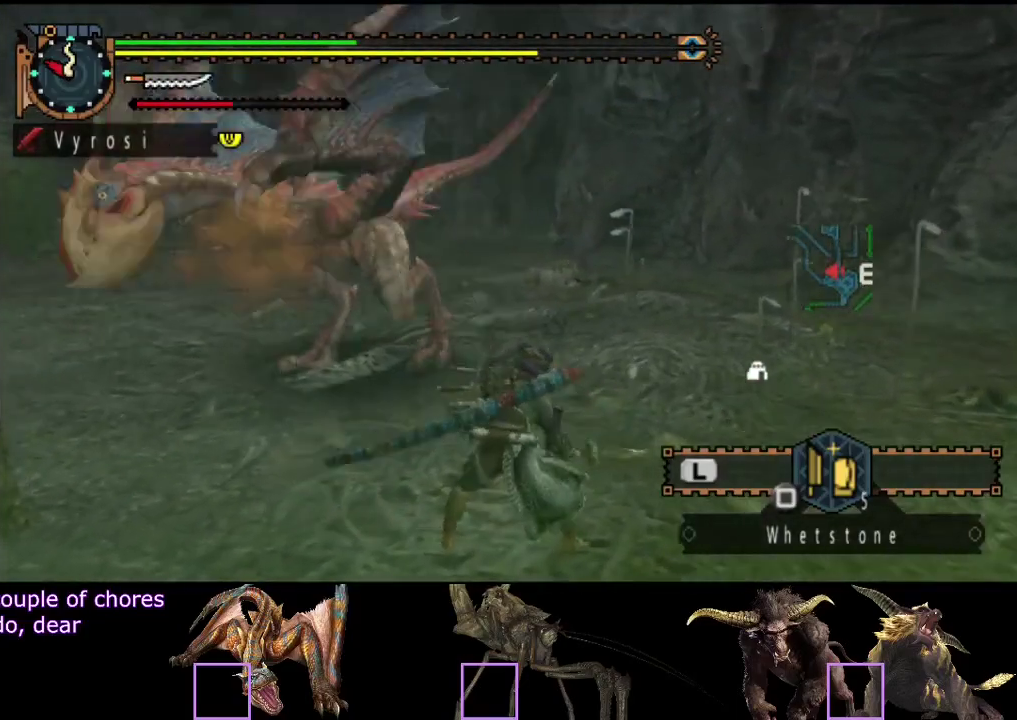
{"buttons": [], "left_stick": "down-right", "right_stick": "center", "events": [[300, "right_stick", "center"], [400, "left_stick", "down-right"]]}
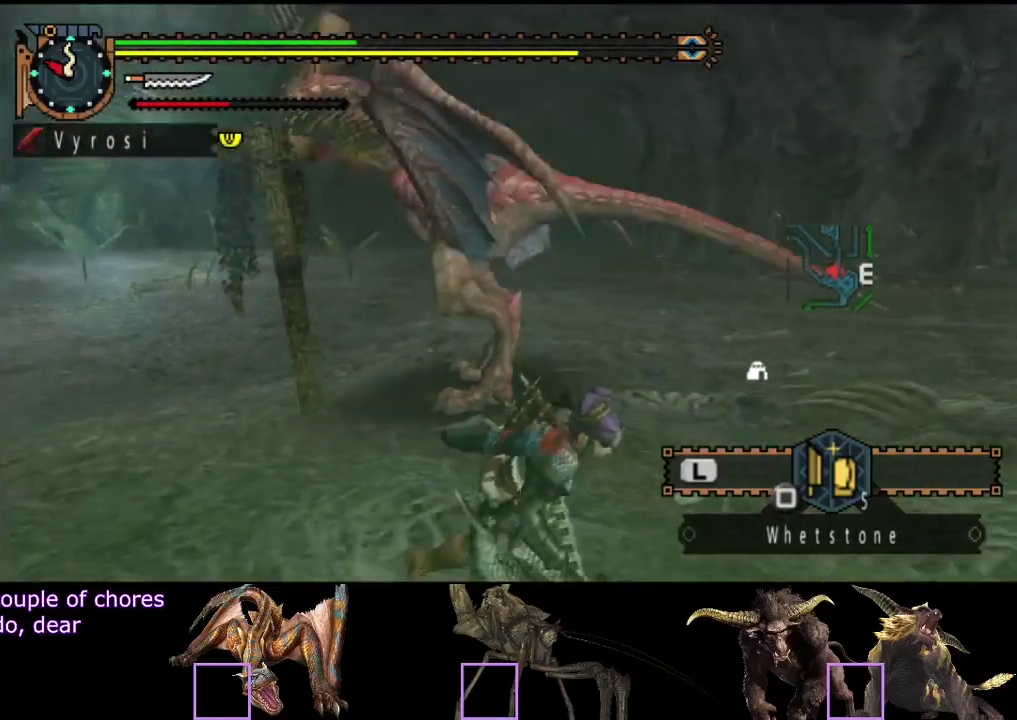
{"buttons": [], "left_stick": "right", "right_stick": "center", "events": [[167, "right_stick", "left"], [333, "right_stick", "center"], [467, "left_stick", "right"]]}
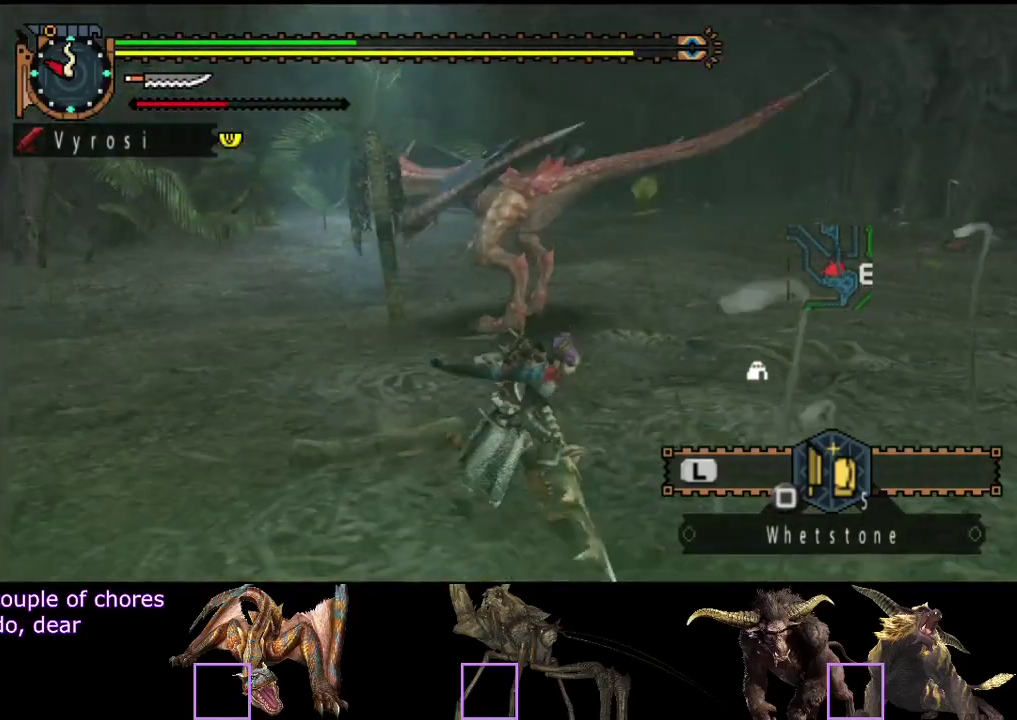
{"buttons": [], "left_stick": "right", "right_stick": "left", "events": [[383, "right_stick", "left"]]}
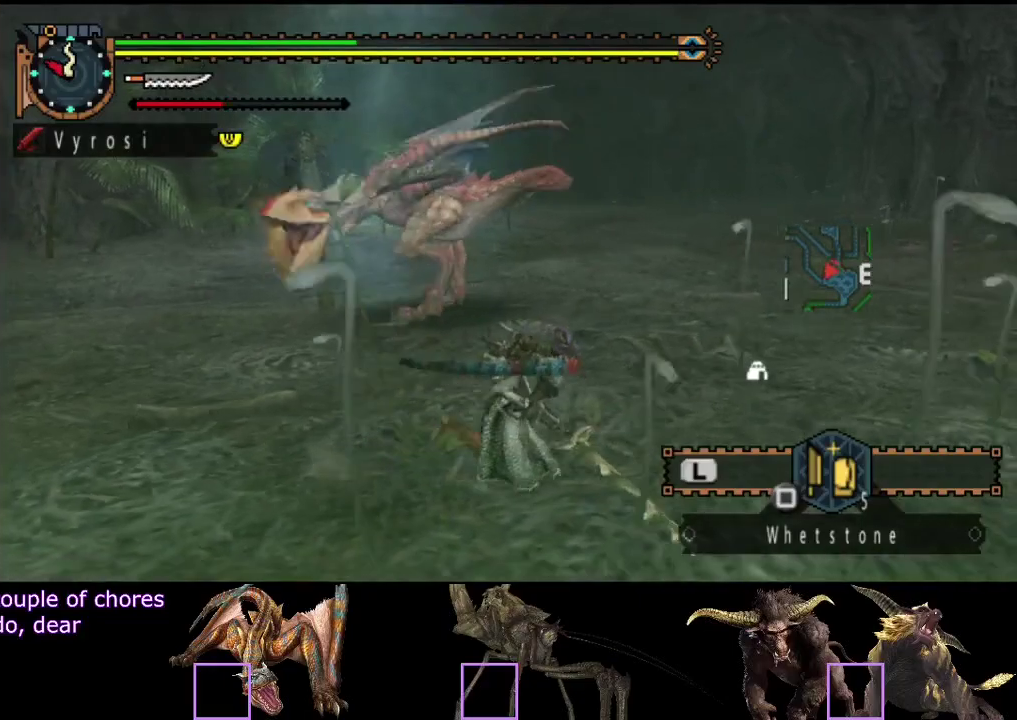
{"buttons": [], "left_stick": "up-right", "right_stick": "center", "events": [[50, "right_stick", "center"], [167, "left_stick", "up-right"]]}
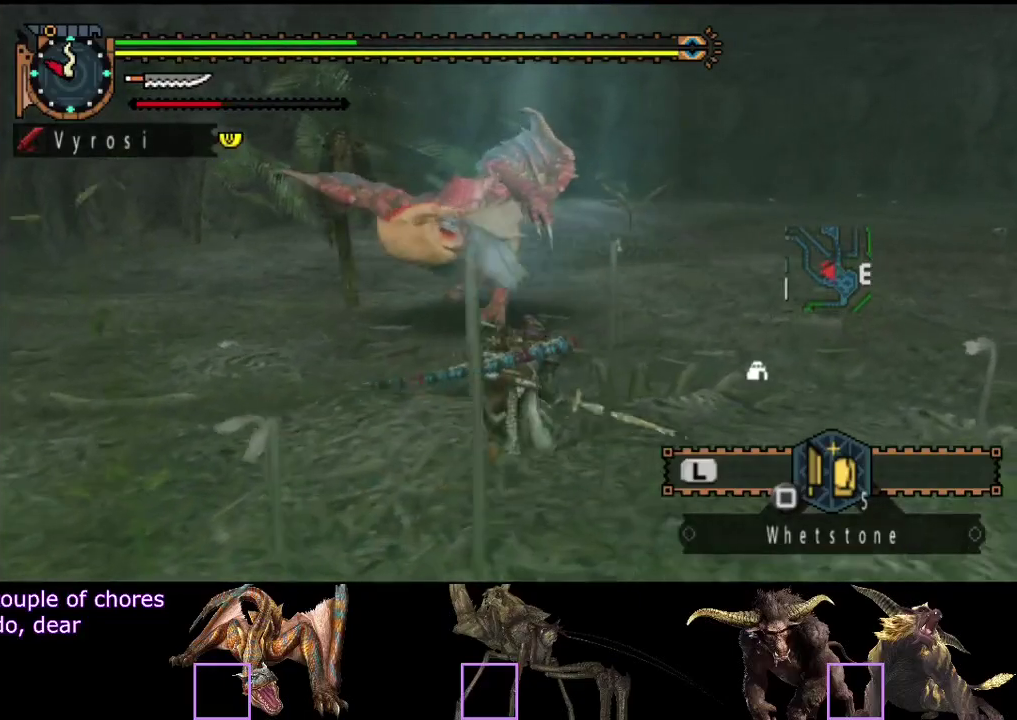
{"buttons": [], "left_stick": "up", "right_stick": "center", "events": [[150, "TRIANGLE", "down"], [250, "TRIANGLE", "up"], [383, "left_stick", "up"]]}
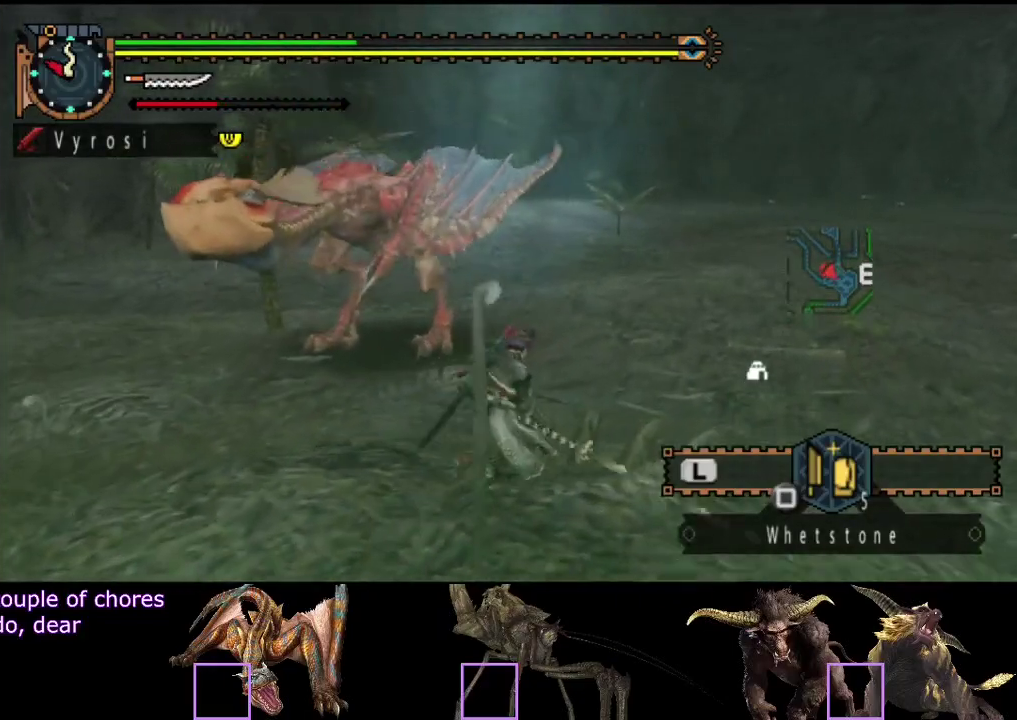
{"buttons": [], "left_stick": "center", "right_stick": "center", "events": [[267, "left_stick", "up-right"], [500, "left_stick", "center"]]}
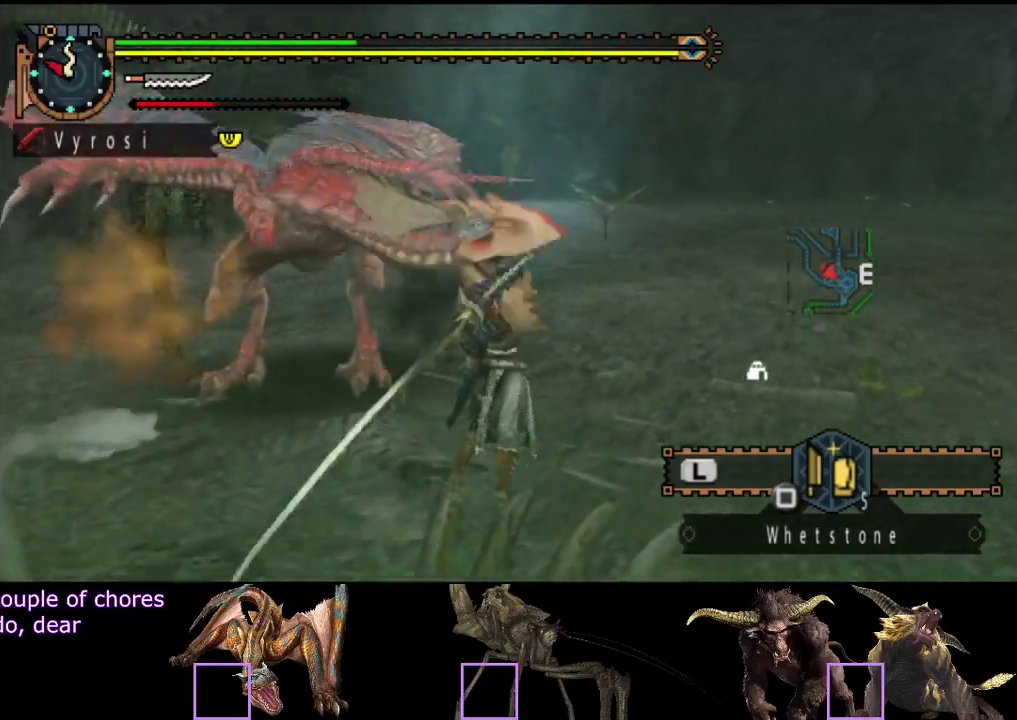
{"buttons": [], "left_stick": "center", "right_stick": "center", "events": []}